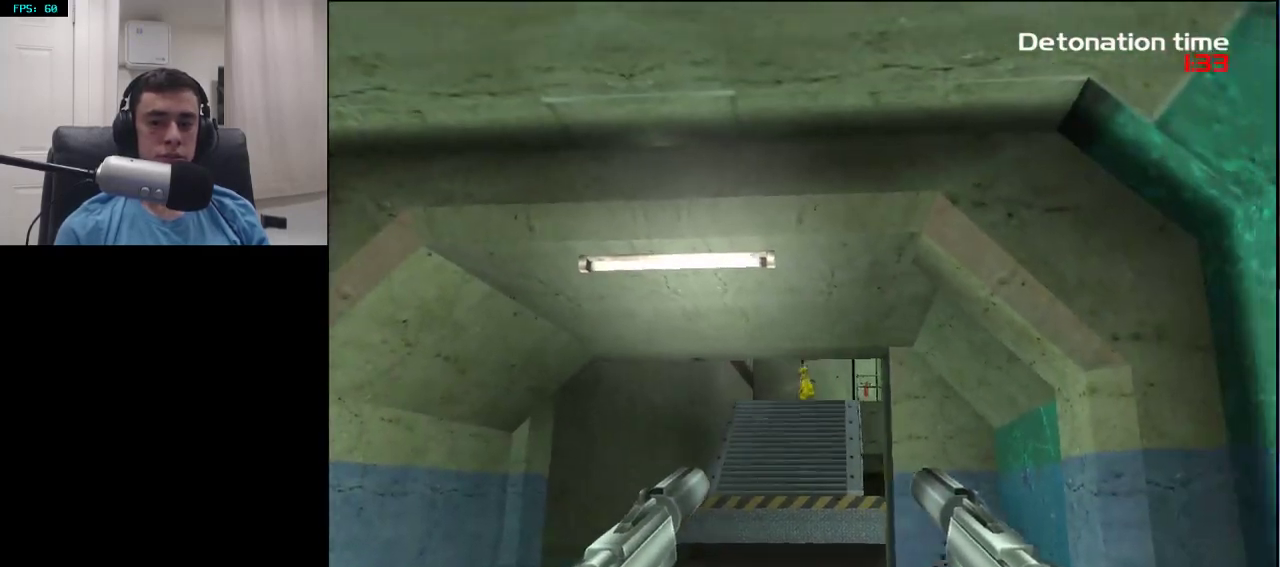
Gameplay with a controller (PlayStation layout); each line is a JSON object with the inputs held at the frame after it. "events" lists button and stick changes between this image and that frame as [ms after this image, input, new state], when the widget could be followed in between.
{"buttons": ["R2", "DPAD_UP", "DPAD_LEFT"], "left_stick": "center", "right_stick": "center", "events": [[17, "left_stick", "up"], [33, "R2", "down"], [217, "R2", "up"], [367, "R2", "down"], [433, "DPAD_RIGHT", "down"], [450, "DPAD_UP", "down"], [467, "left_stick", "center"], [483, "DPAD_RIGHT", "up"], [500, "DPAD_LEFT", "down"]]}
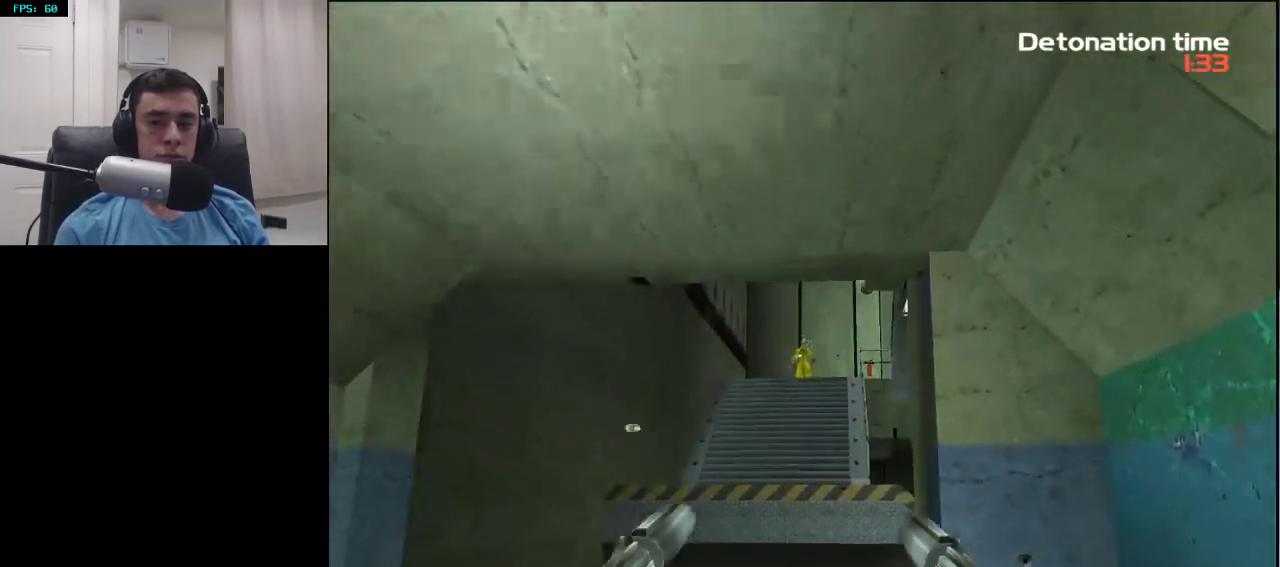
{"buttons": [], "left_stick": "up-left", "right_stick": "center", "events": [[50, "DPAD_UP", "up"], [67, "DPAD_LEFT", "up"], [67, "R2", "up"], [467, "left_stick", "up-left"]]}
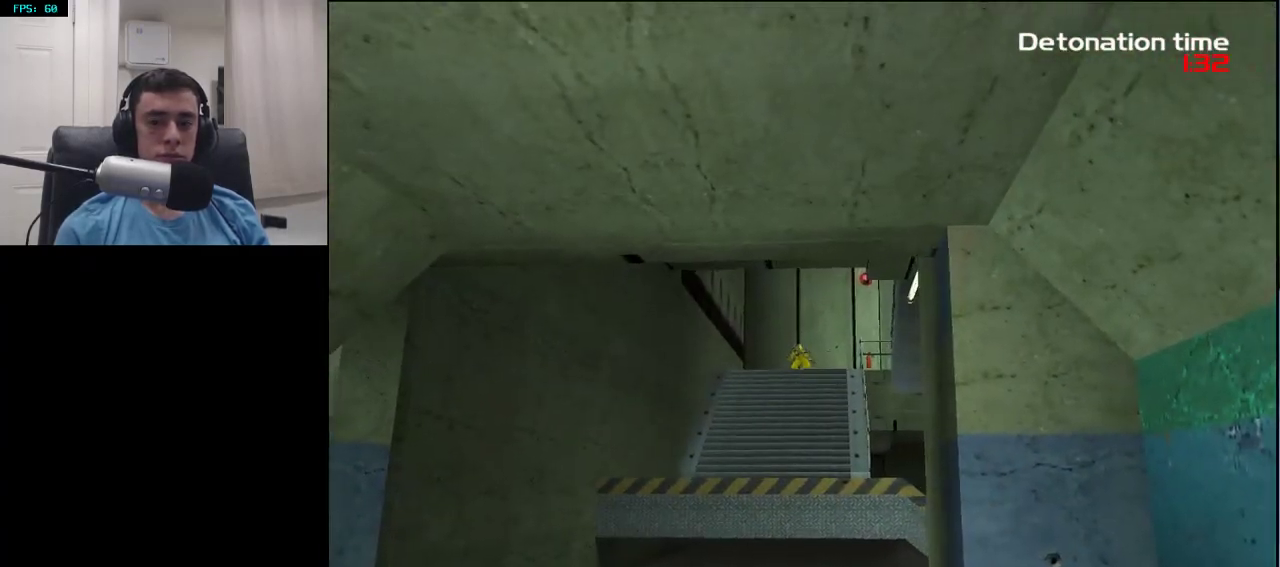
{"buttons": [], "left_stick": "up", "right_stick": "down-right", "events": [[67, "left_stick", "center"], [217, "R2", "down"], [350, "left_stick", "up"], [450, "R2", "up"], [450, "right_stick", "down-right"]]}
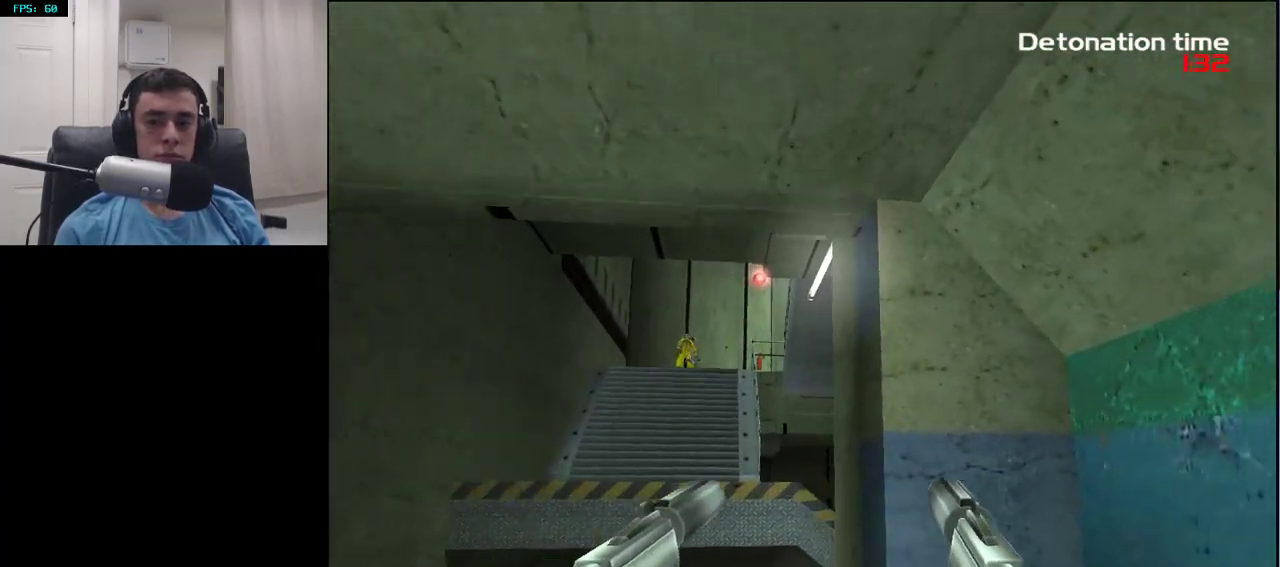
{"buttons": [], "left_stick": "left", "right_stick": "center", "events": [[67, "left_stick", "up-left"], [150, "right_stick", "center"], [200, "left_stick", "center"], [317, "right_stick", "right"], [367, "left_stick", "left"], [433, "right_stick", "center"]]}
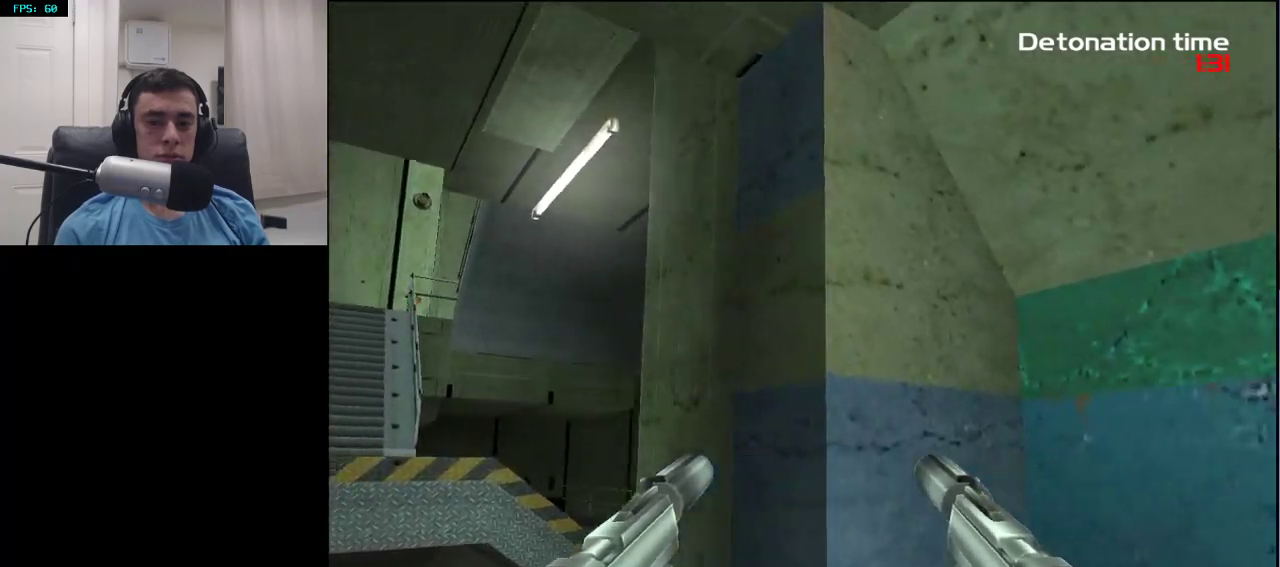
{"buttons": [], "left_stick": "right", "right_stick": "center", "events": [[17, "left_stick", "center"], [267, "left_stick", "left"], [417, "left_stick", "right"]]}
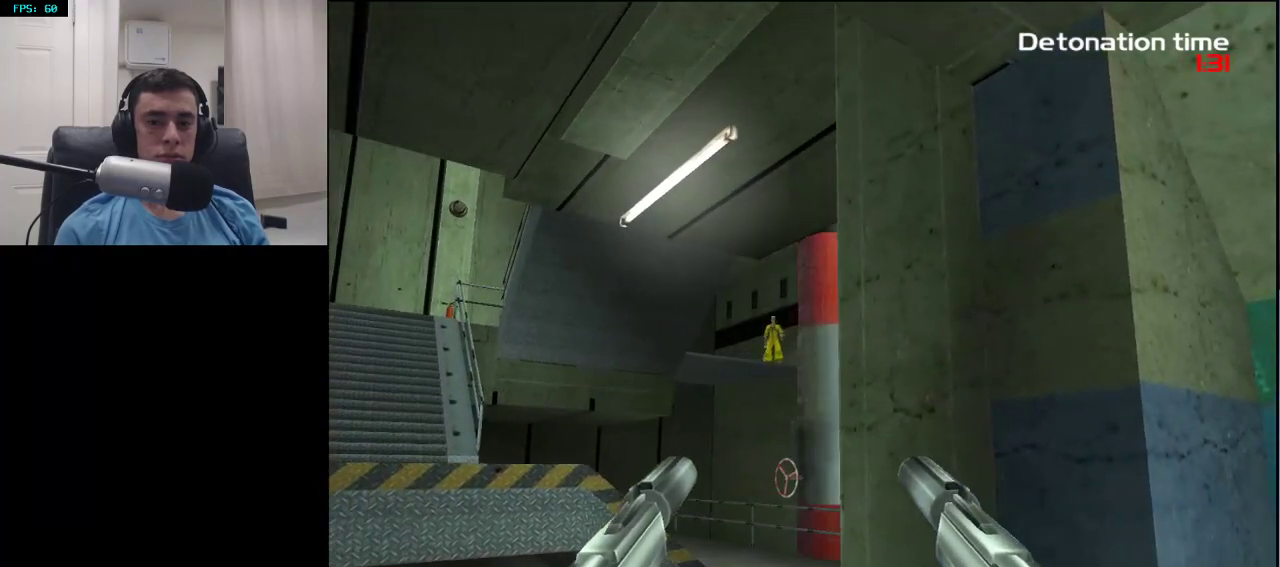
{"buttons": [], "left_stick": "center", "right_stick": "center", "events": [[233, "left_stick", "center"]]}
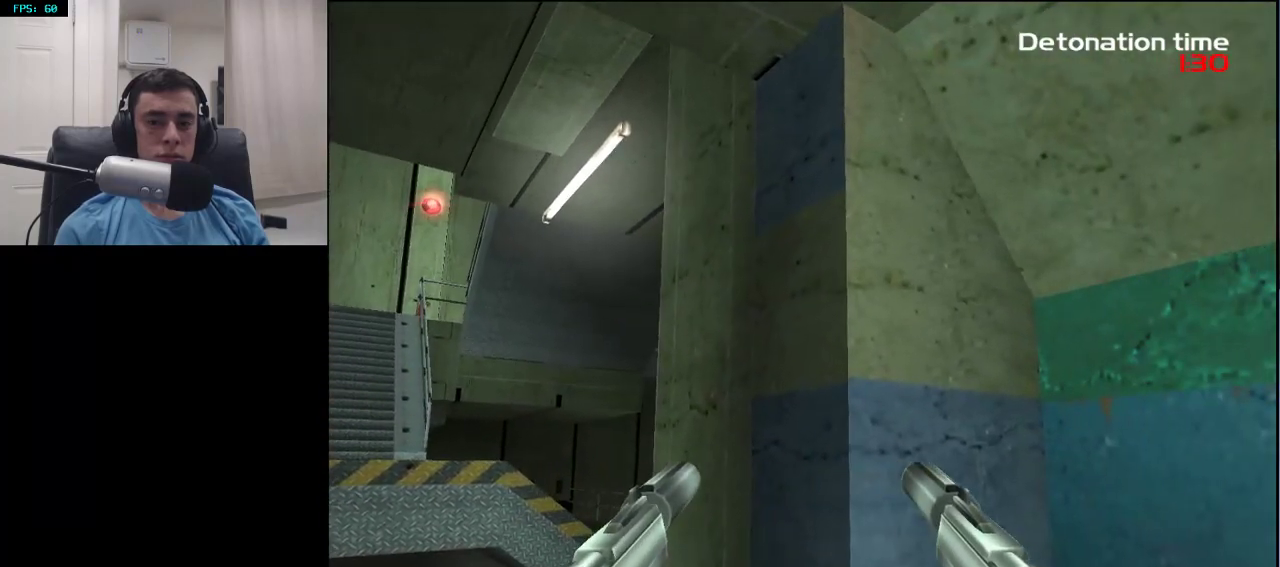
{"buttons": [], "left_stick": "right", "right_stick": "center", "events": [[267, "left_stick", "left"], [417, "left_stick", "right"]]}
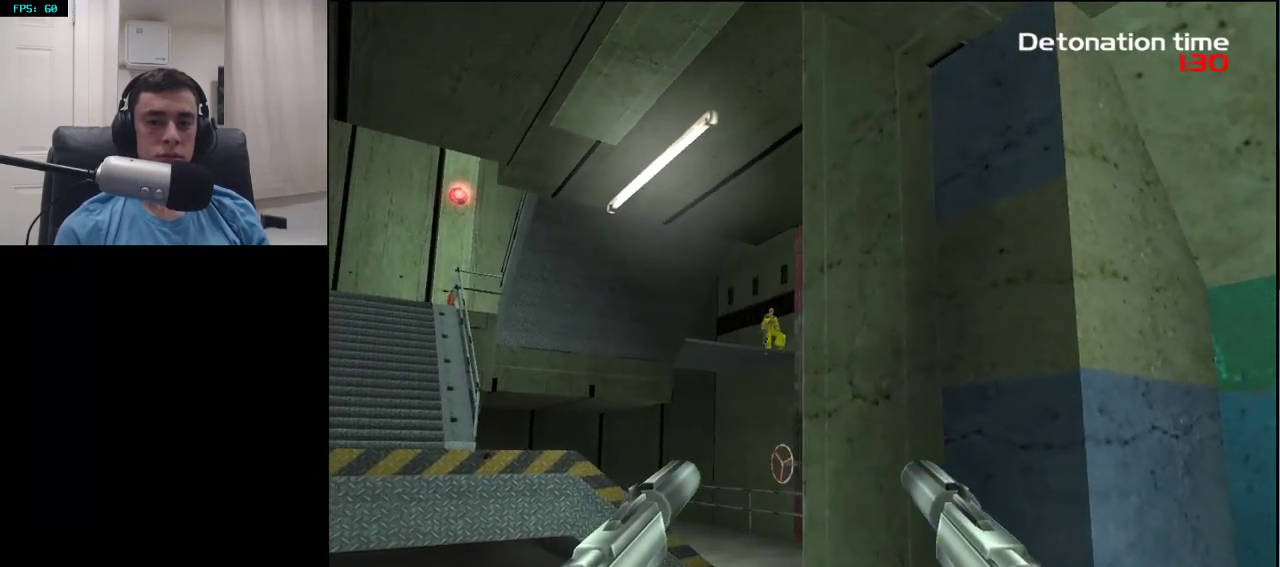
{"buttons": [], "left_stick": "center", "right_stick": "center", "events": [[167, "left_stick", "center"]]}
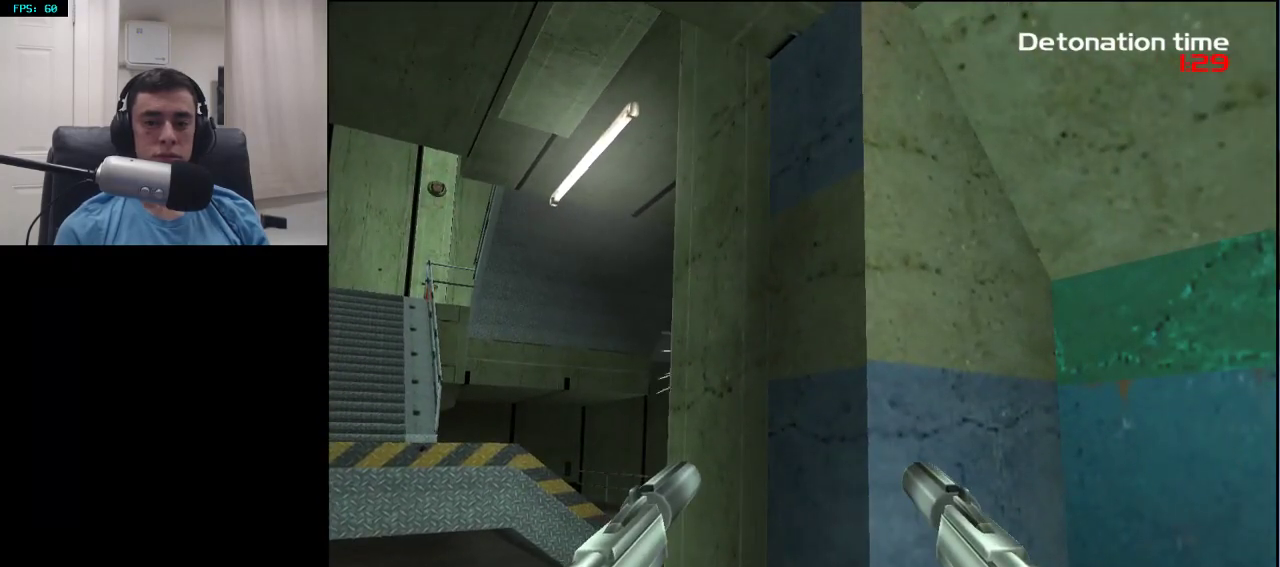
{"buttons": [], "left_stick": "left", "right_stick": "up", "events": [[183, "right_stick", "up-left"], [250, "right_stick", "center"], [300, "left_stick", "left"], [467, "right_stick", "up"]]}
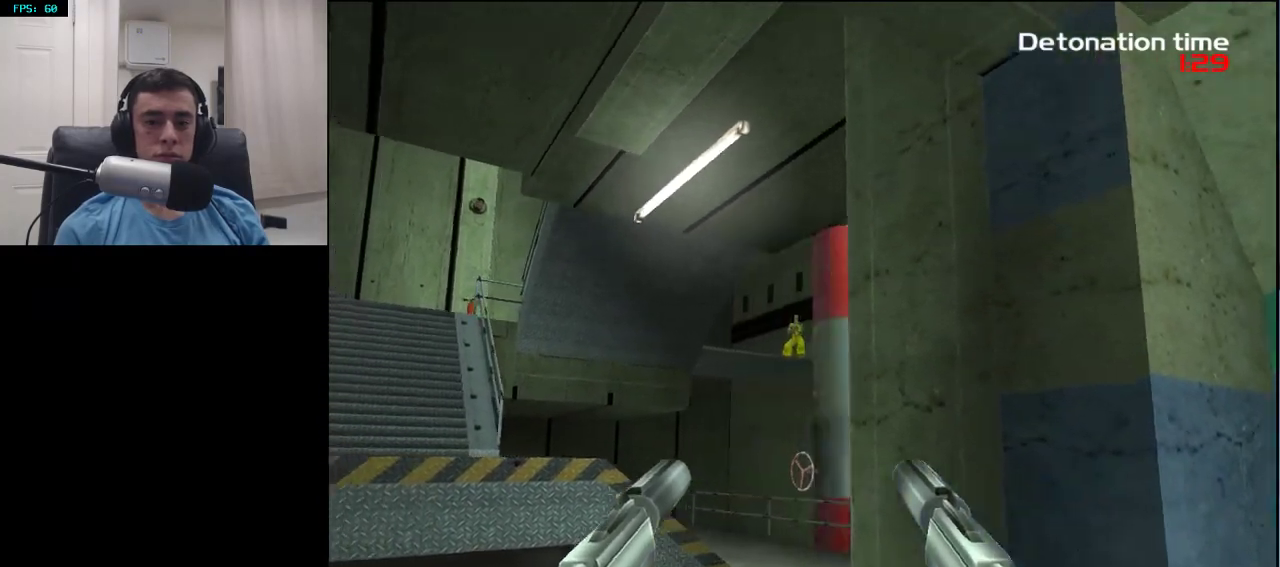
{"buttons": ["R2"], "left_stick": "center", "right_stick": "center", "events": [[50, "right_stick", "center"], [83, "R2", "down"], [100, "left_stick", "center"], [250, "R2", "up"], [283, "left_stick", "right"], [350, "R2", "down"], [400, "left_stick", "center"]]}
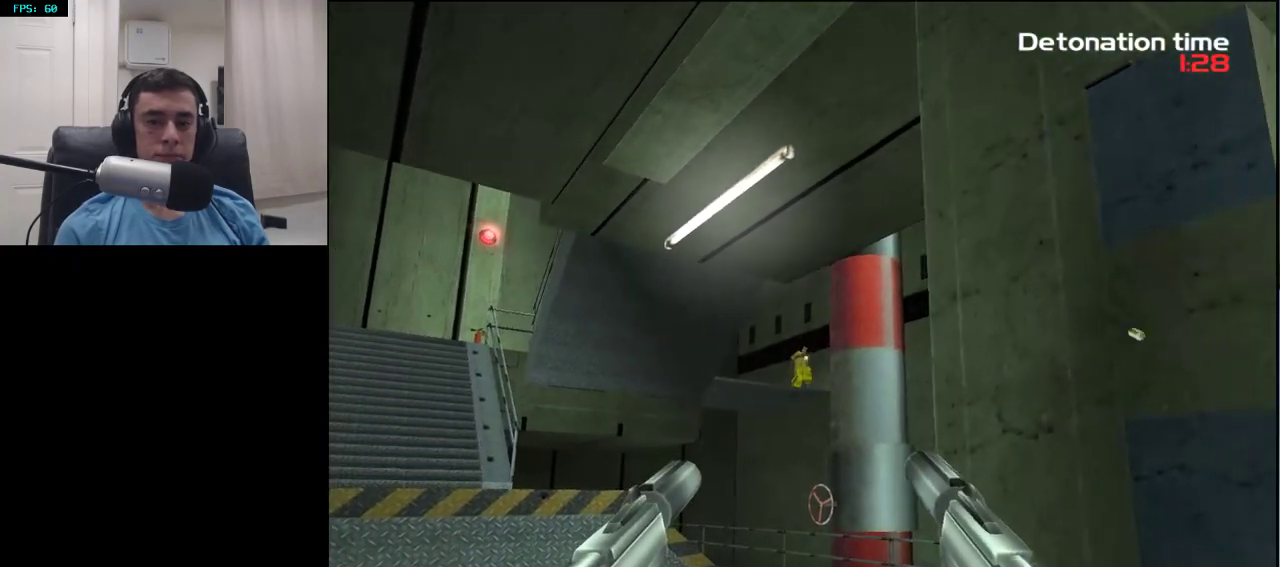
{"buttons": [], "left_stick": "center", "right_stick": "center", "events": [[50, "R2", "up"], [83, "left_stick", "up"], [183, "R2", "down"], [267, "left_stick", "center"], [350, "R2", "up"]]}
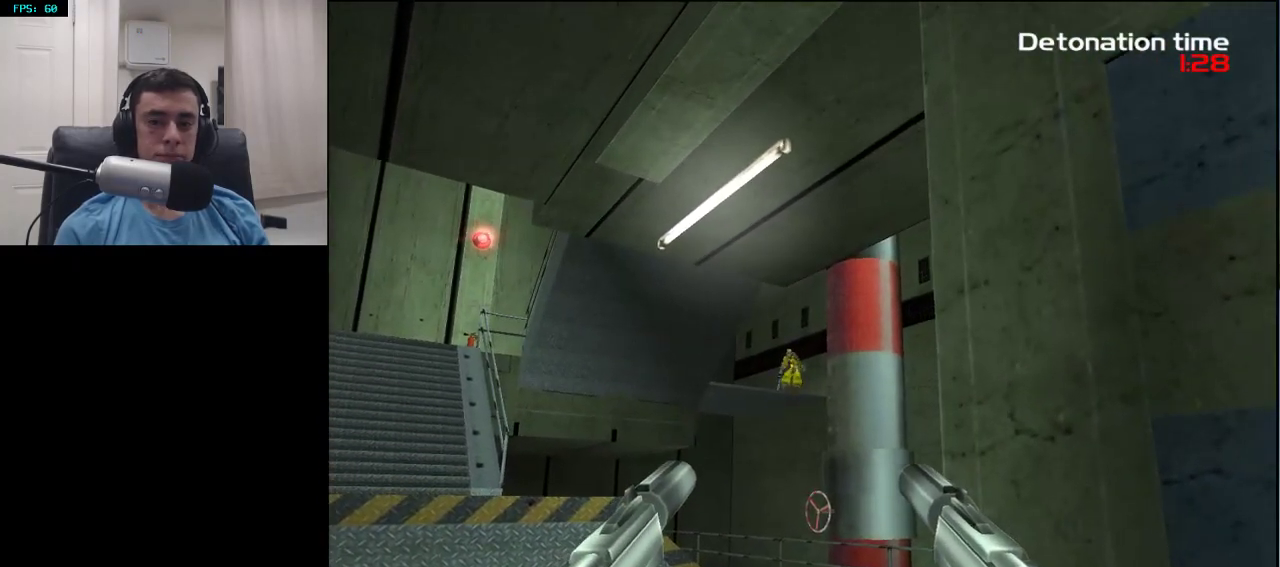
{"buttons": [], "left_stick": "center", "right_stick": "center", "events": [[17, "left_stick", "up-left"], [33, "R2", "down"], [100, "left_stick", "center"], [167, "R2", "up"], [217, "left_stick", "up-left"], [317, "R2", "down"], [433, "left_stick", "center"], [450, "R2", "up"]]}
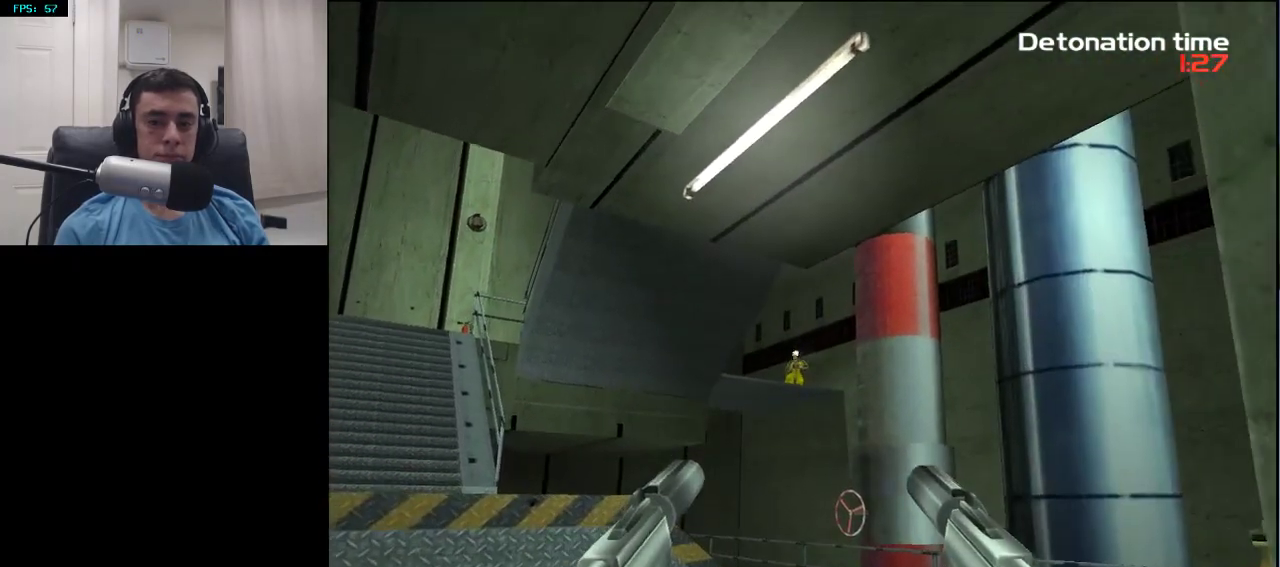
{"buttons": ["SQUARE"], "left_stick": "up", "right_stick": "center", "events": [[50, "left_stick", "up"], [50, "right_stick", "down-right"], [317, "right_stick", "center"], [350, "SQUARE", "down"], [417, "SQUARE", "up"], [483, "SQUARE", "down"]]}
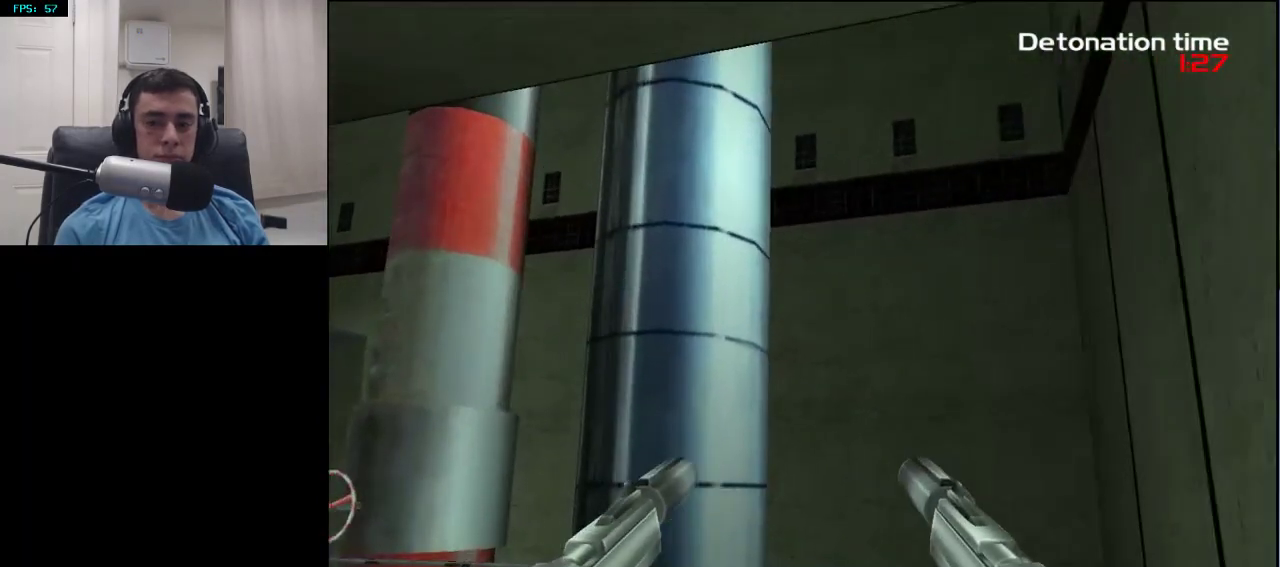
{"buttons": [], "left_stick": "up", "right_stick": "down-left", "events": [[50, "SQUARE", "up"], [50, "right_stick", "left"], [167, "TRIANGLE", "down"], [333, "TRIANGLE", "up"], [333, "right_stick", "down-left"]]}
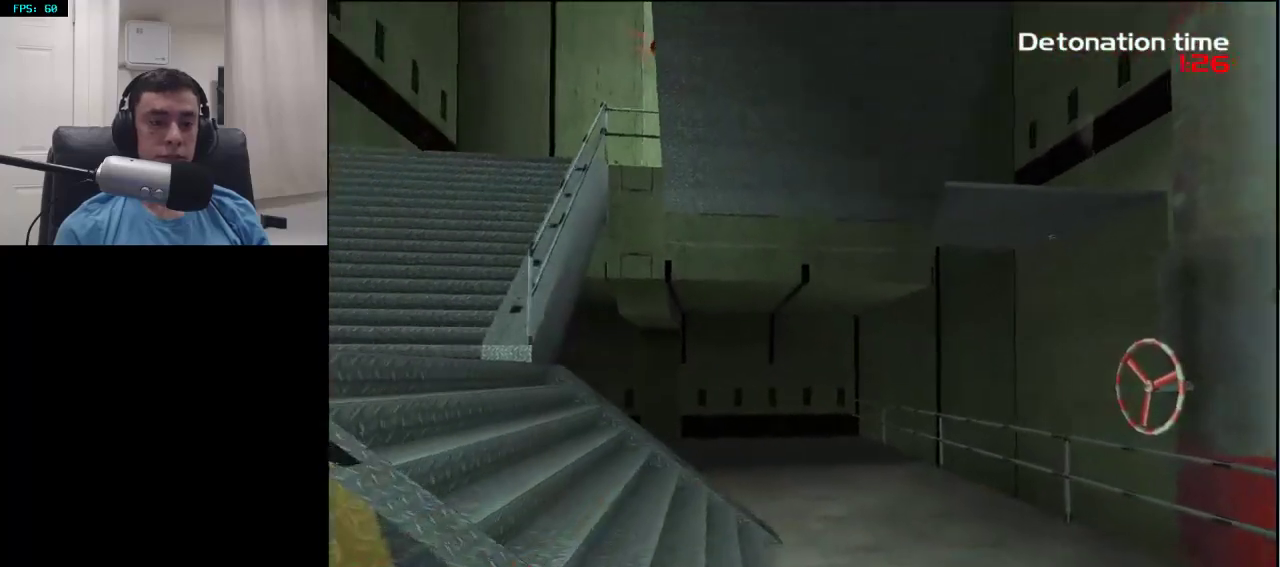
{"buttons": [], "left_stick": "up", "right_stick": "center", "events": [[17, "right_stick", "center"], [200, "right_stick", "right"], [450, "right_stick", "center"]]}
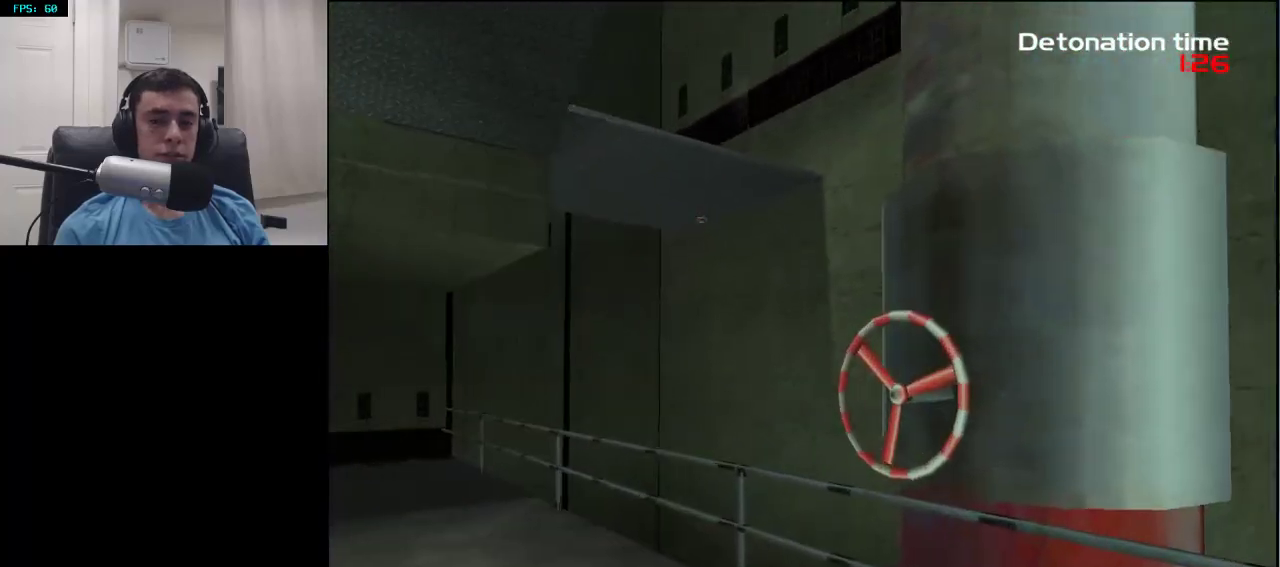
{"buttons": [], "left_stick": "up", "right_stick": "left", "events": [[317, "SQUARE", "down"], [350, "right_stick", "up-left"], [450, "SQUARE", "up"], [450, "right_stick", "left"]]}
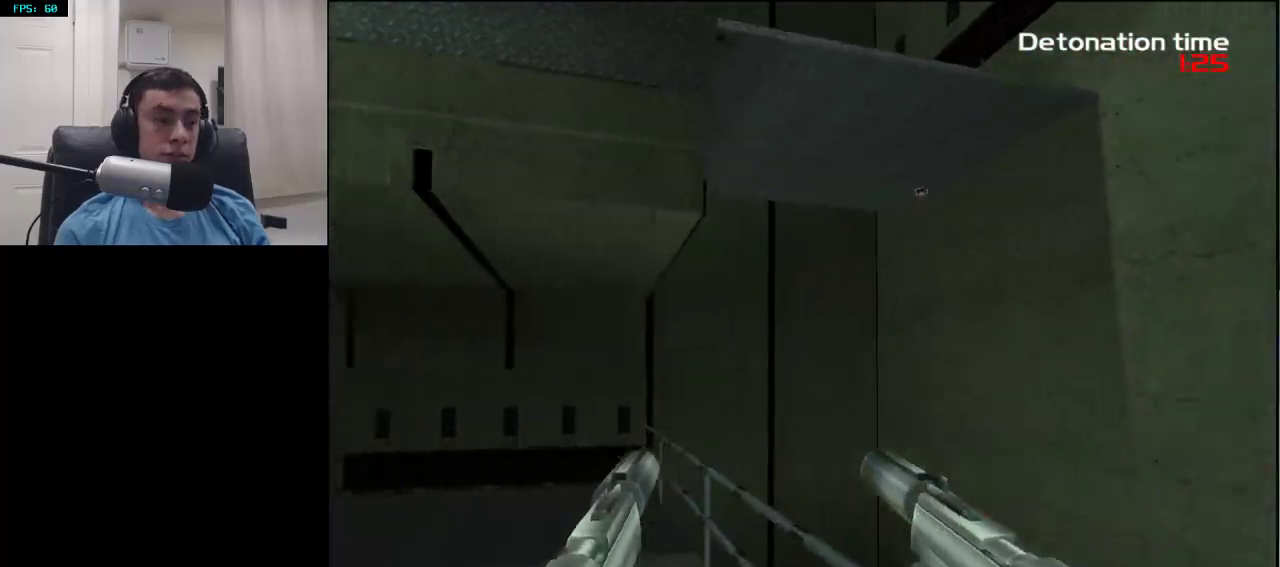
{"buttons": [], "left_stick": "up", "right_stick": "center", "events": [[417, "right_stick", "center"]]}
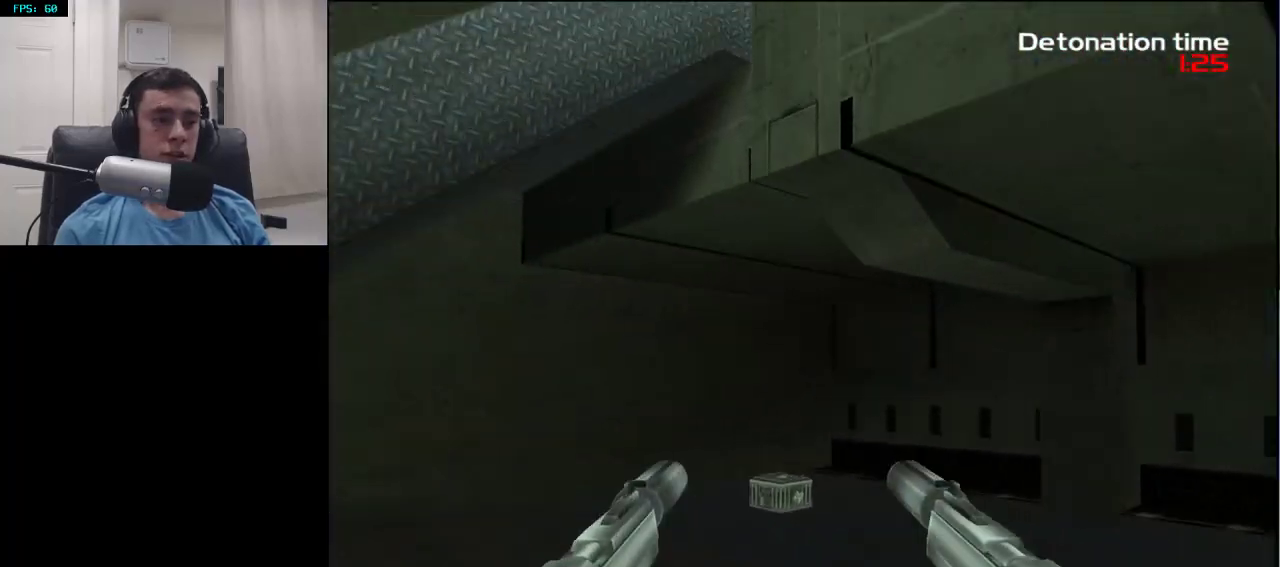
{"buttons": [], "left_stick": "up", "right_stick": "center", "events": []}
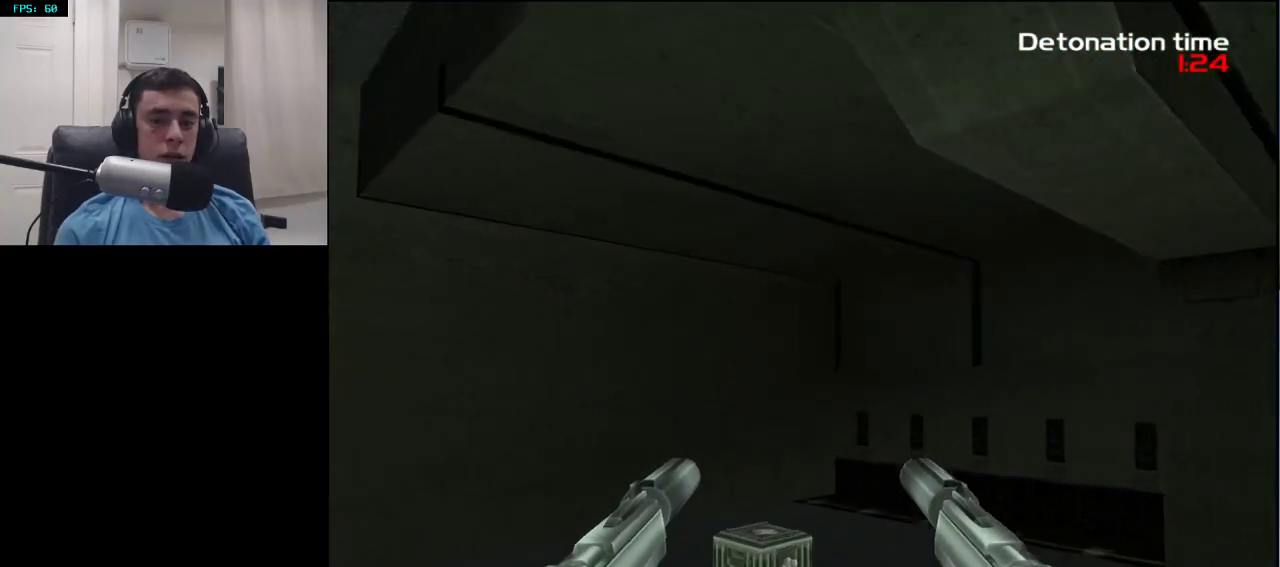
{"buttons": [], "left_stick": "up", "right_stick": "center", "events": [[200, "right_stick", "left"], [333, "right_stick", "center"]]}
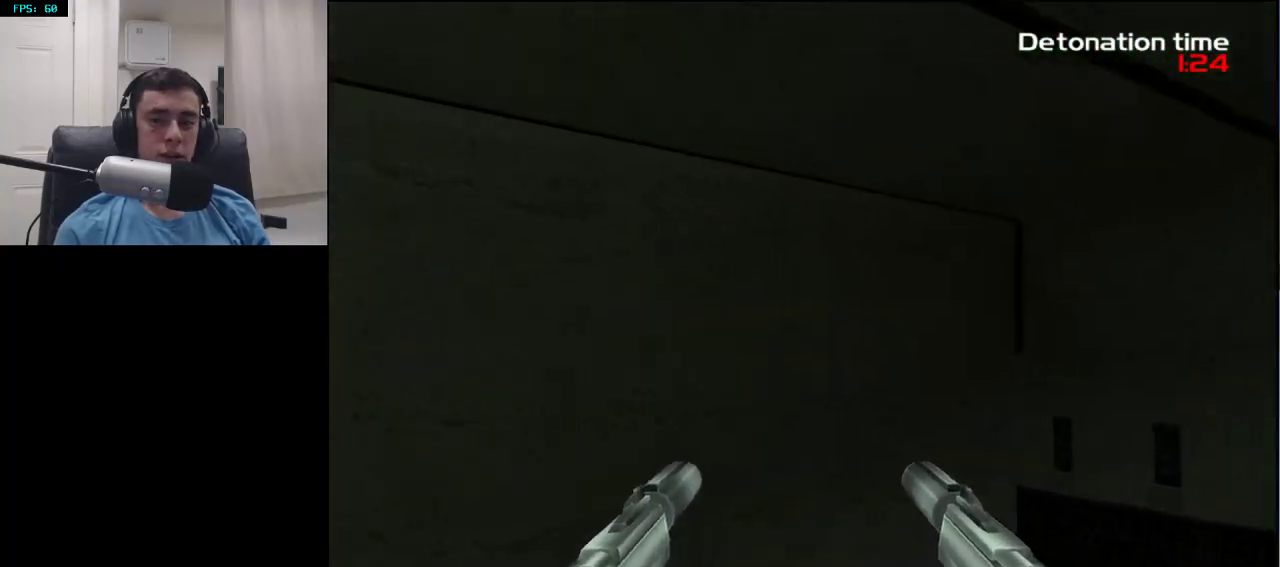
{"buttons": [], "left_stick": "up-left", "right_stick": "left", "events": [[17, "left_stick", "up-right"], [50, "right_stick", "left"], [300, "left_stick", "up-left"]]}
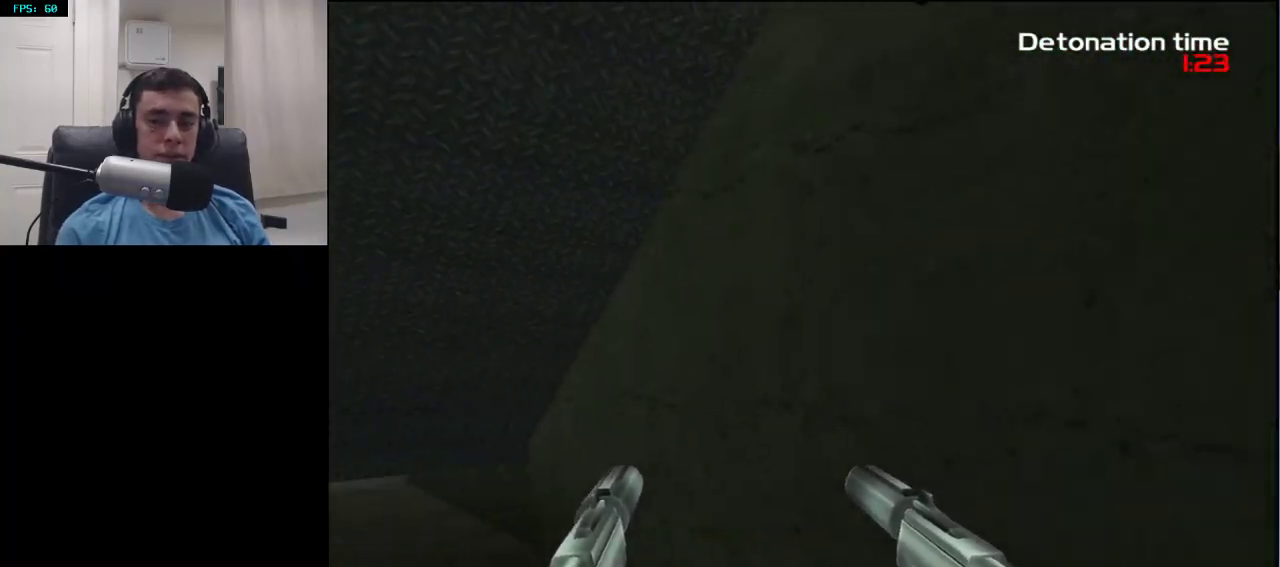
{"buttons": [], "left_stick": "up-left", "right_stick": "center", "events": [[33, "DPAD_RIGHT", "down"], [133, "DPAD_RIGHT", "up"], [200, "DPAD_RIGHT", "down"], [300, "DPAD_RIGHT", "up"], [383, "right_stick", "center"]]}
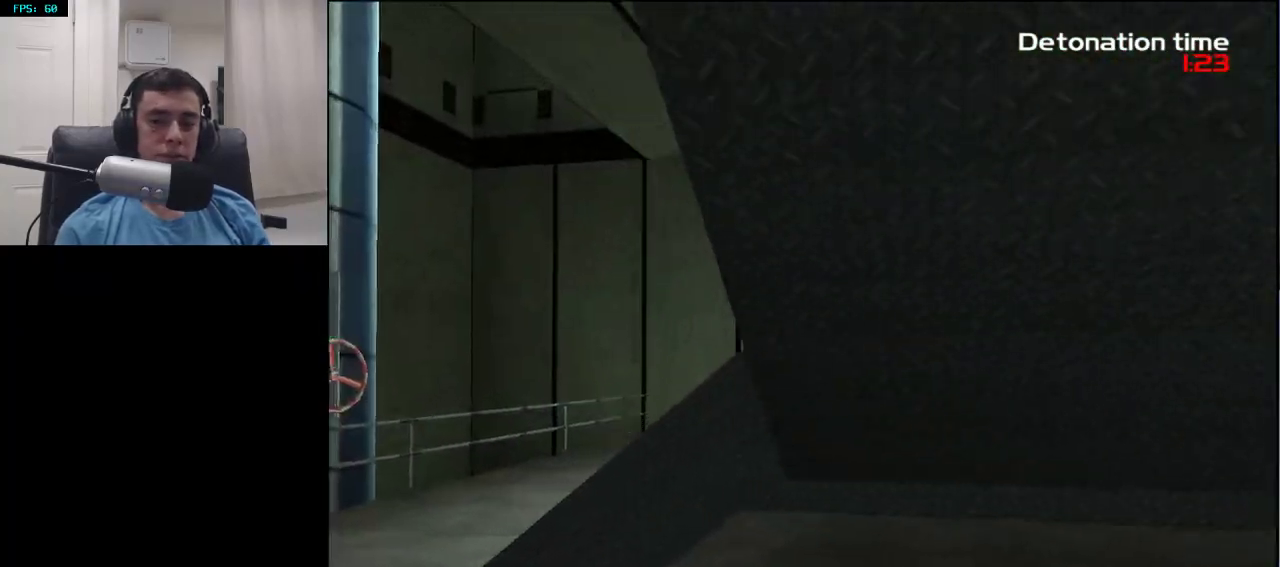
{"buttons": [], "left_stick": "up-left", "right_stick": "right", "events": [[400, "right_stick", "right"]]}
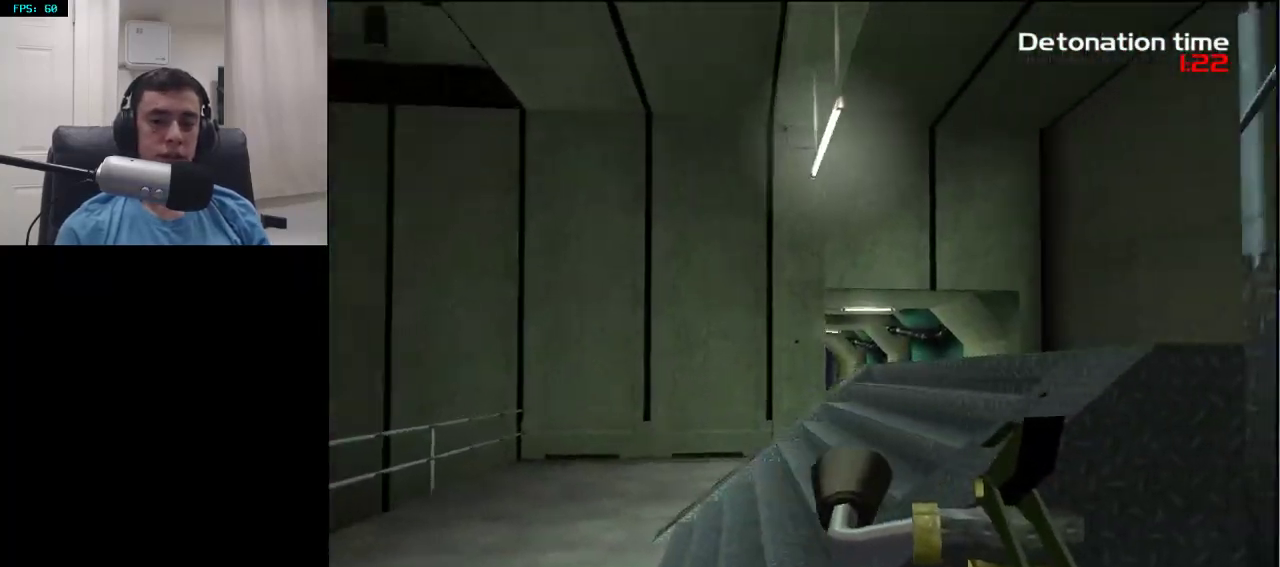
{"buttons": [], "left_stick": "up-left", "right_stick": "right", "events": []}
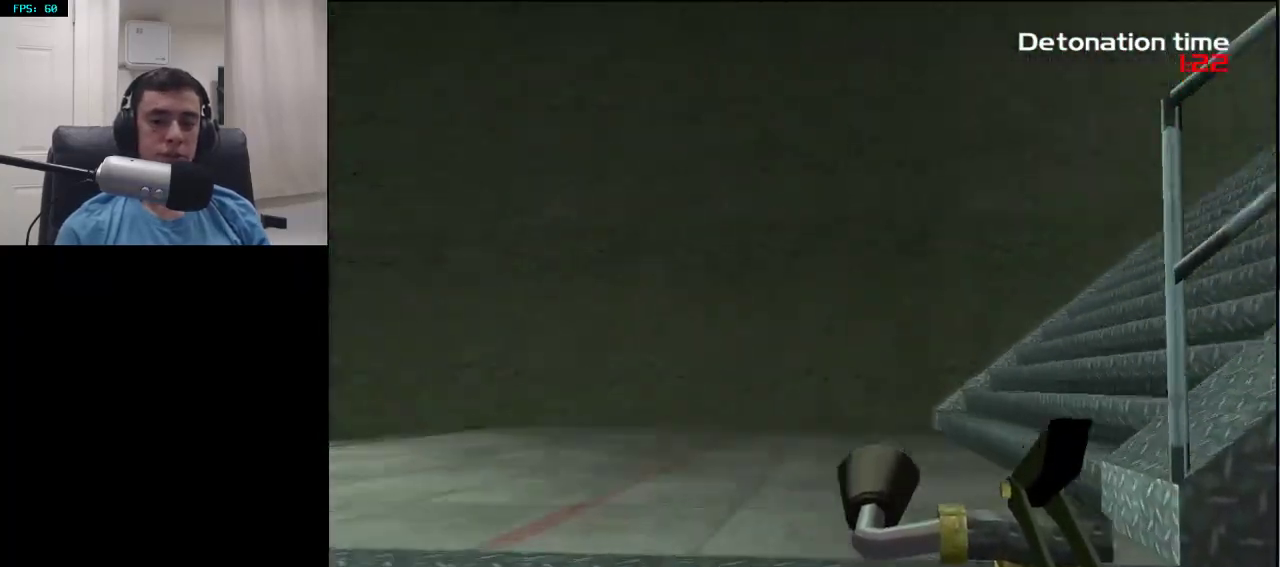
{"buttons": [], "left_stick": "up", "right_stick": "right", "events": [[17, "left_stick", "up"]]}
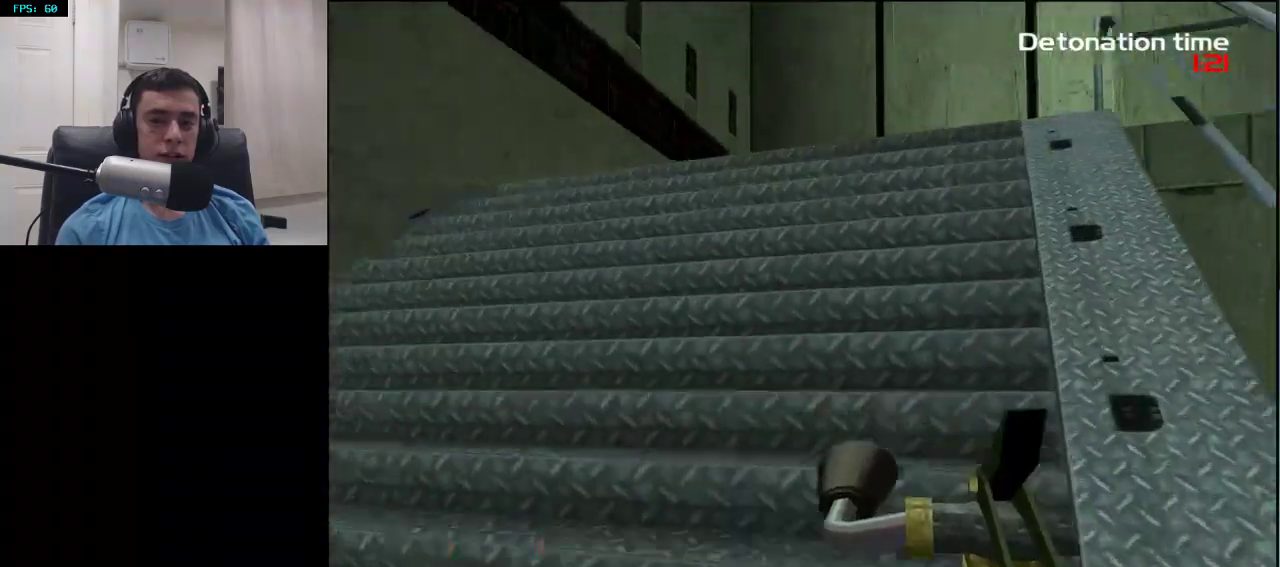
{"buttons": [], "left_stick": "left", "right_stick": "right", "events": [[100, "left_stick", "up-left"], [500, "left_stick", "left"]]}
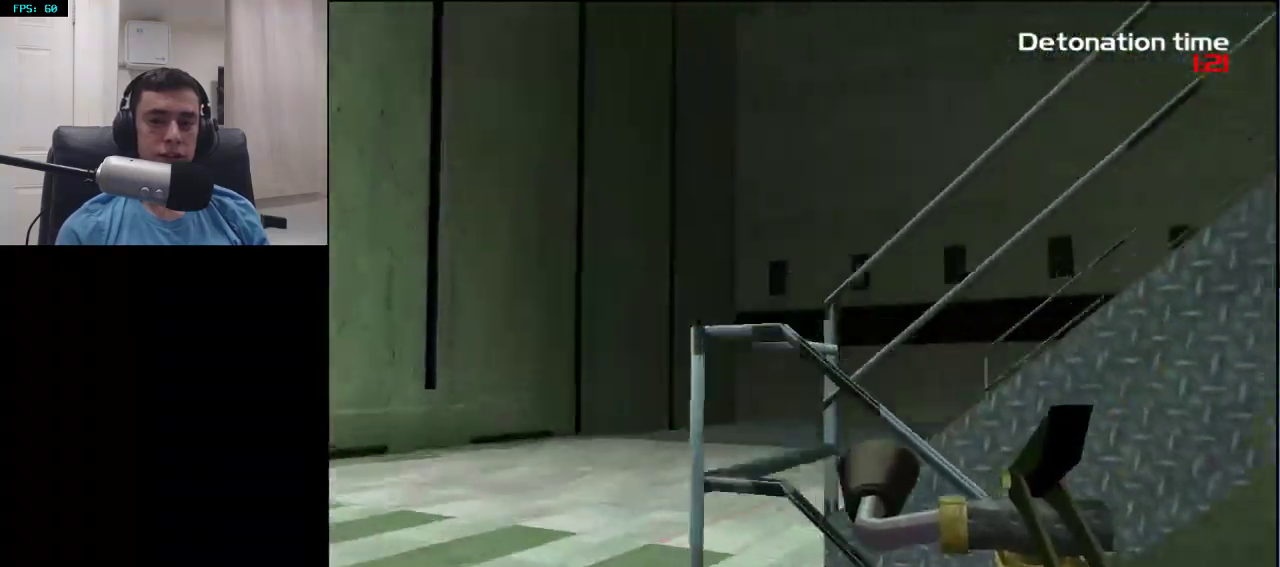
{"buttons": [], "left_stick": "up-left", "right_stick": "right", "events": [[300, "left_stick", "up-left"]]}
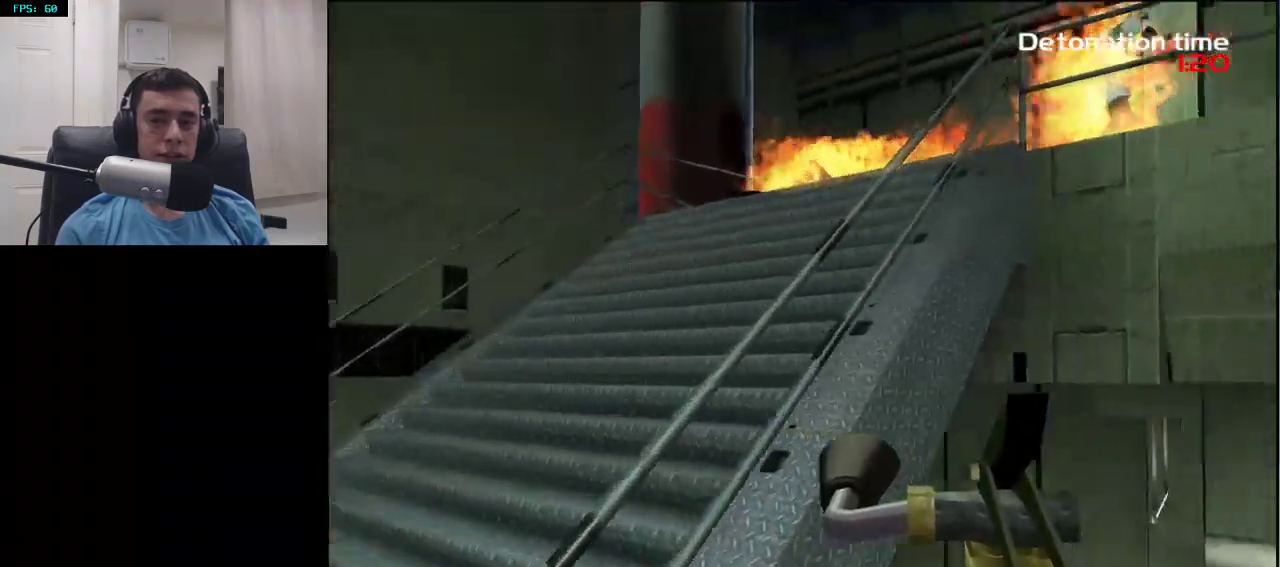
{"buttons": [], "left_stick": "up", "right_stick": "right", "events": [[300, "right_stick", "center"], [417, "left_stick", "up"], [483, "right_stick", "right"]]}
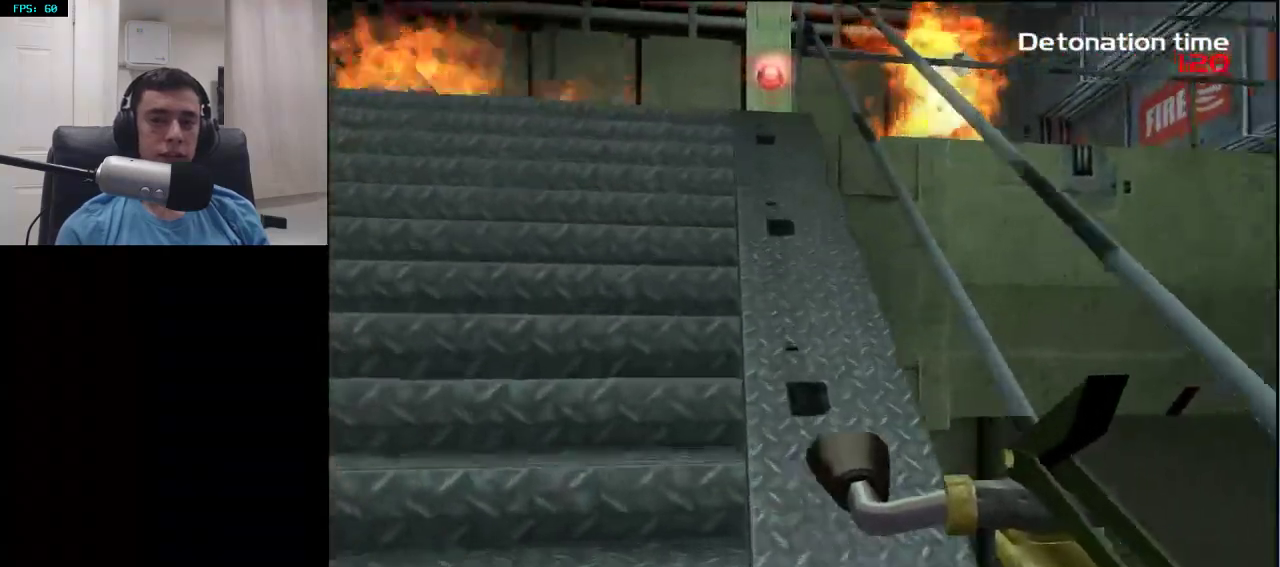
{"buttons": ["R2"], "left_stick": "up", "right_stick": "down-right", "events": [[117, "right_stick", "down"], [200, "right_stick", "center"], [417, "right_stick", "down-right"], [483, "R2", "down"]]}
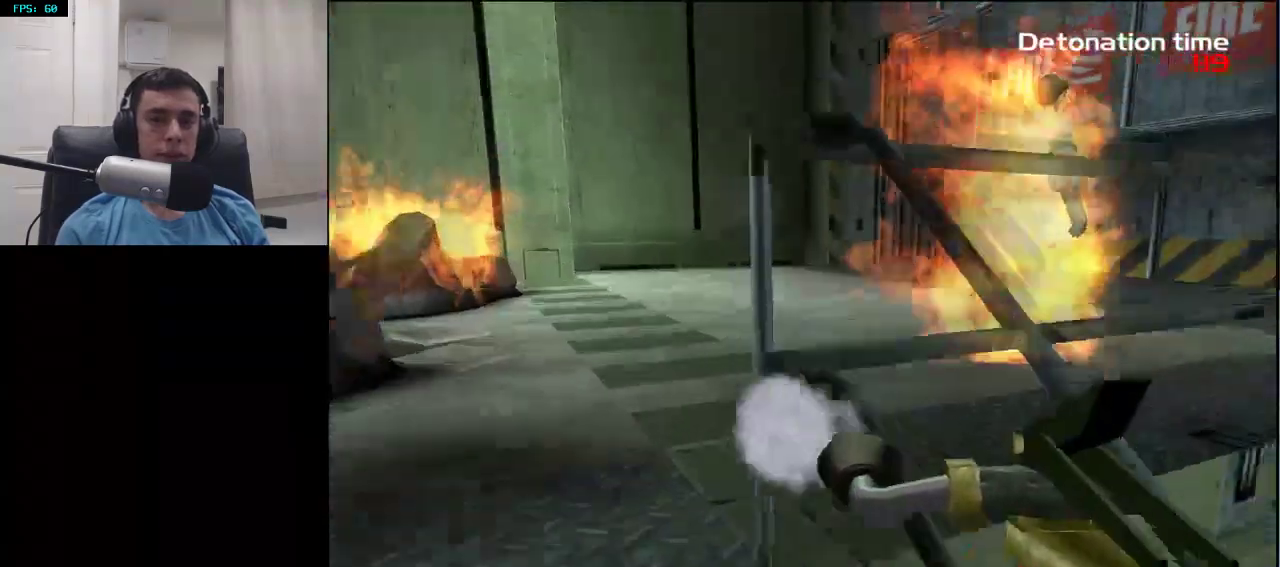
{"buttons": ["R2"], "left_stick": "up", "right_stick": "right", "events": [[200, "right_stick", "center"], [267, "left_stick", "center"], [500, "left_stick", "up"], [500, "right_stick", "right"]]}
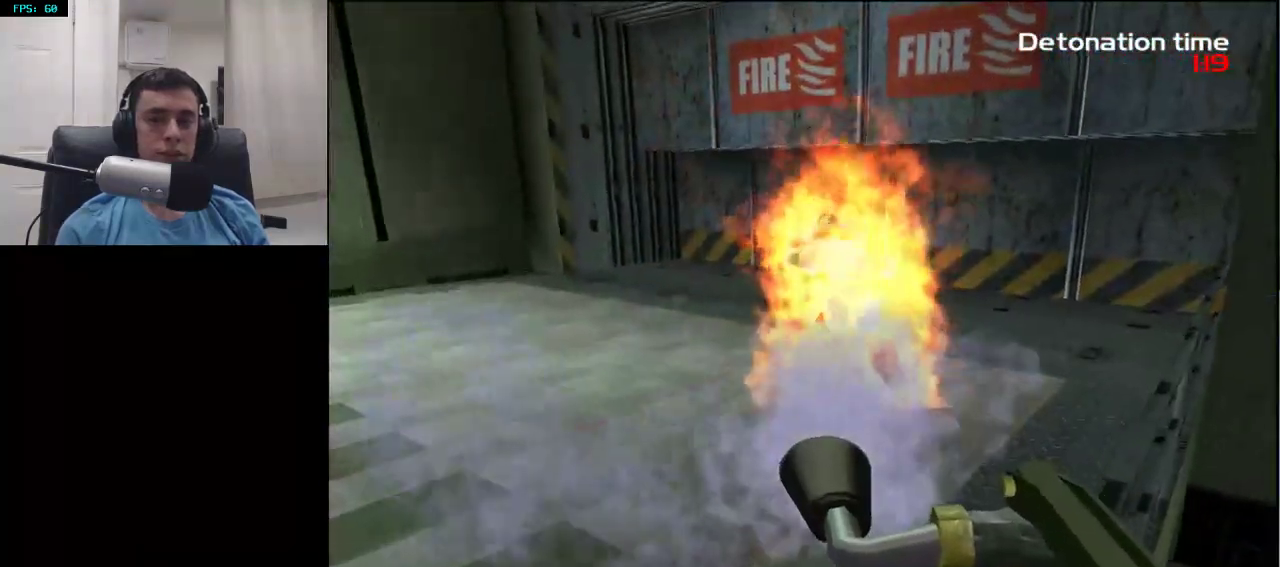
{"buttons": ["R2"], "left_stick": "center", "right_stick": "center", "events": [[100, "left_stick", "center"], [117, "right_stick", "center"], [300, "left_stick", "up"], [367, "right_stick", "down-left"], [467, "left_stick", "center"], [483, "right_stick", "center"]]}